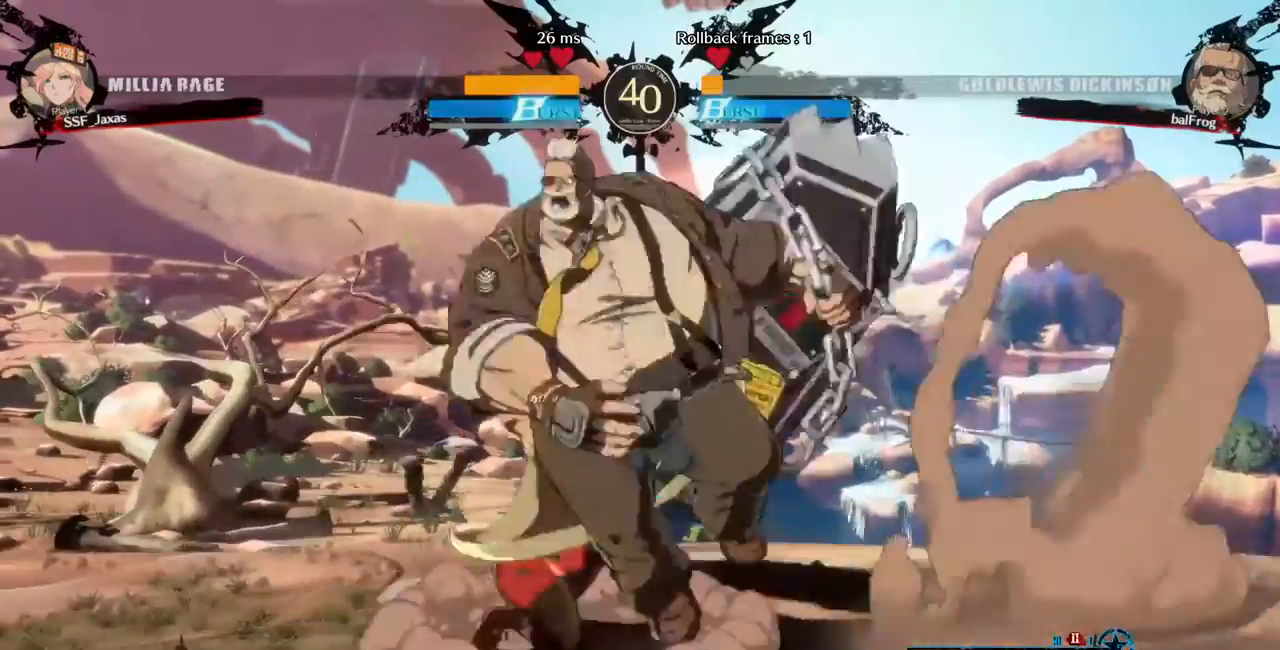
Gameplay with a controller (arcade stick); each line is a JSON object with the inputs held at the frame after it (dt_ms = milliseconds from this image to that frame). "events" lists button and stick changes between this image and that frame as [ms after this image, input, new state], when the widget could be followed in between. Not read: DPAD_DOWN L3 R3 other_buttons.
{"dt_ms": 520, "buttons": ["DPAD_LEFT"]}
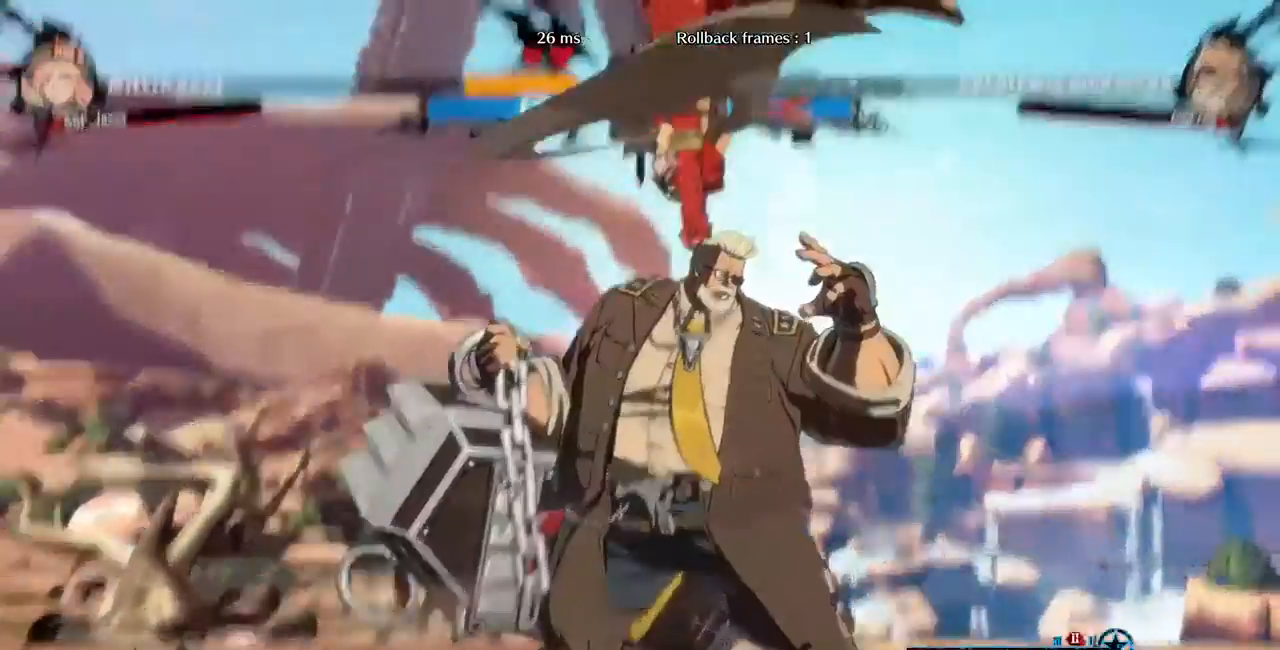
{"dt_ms": 480, "buttons": [], "events": [[120, "DPAD_LEFT", "up"]]}
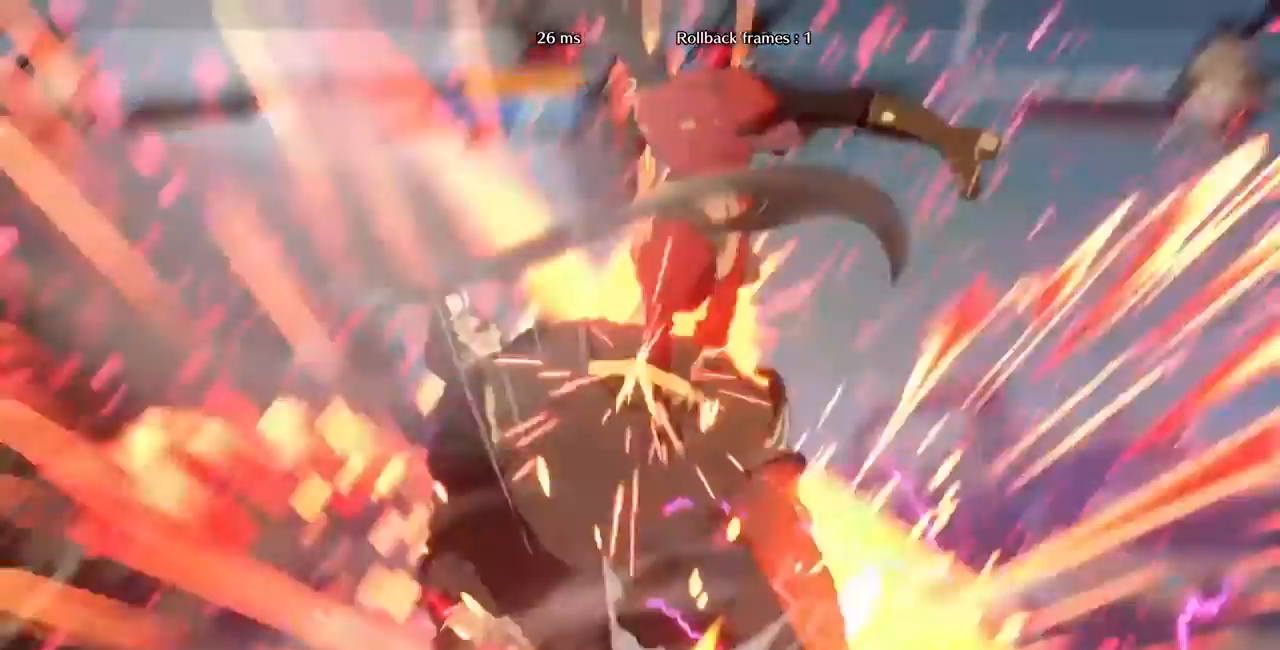
{"dt_ms": 520, "buttons": [], "events": []}
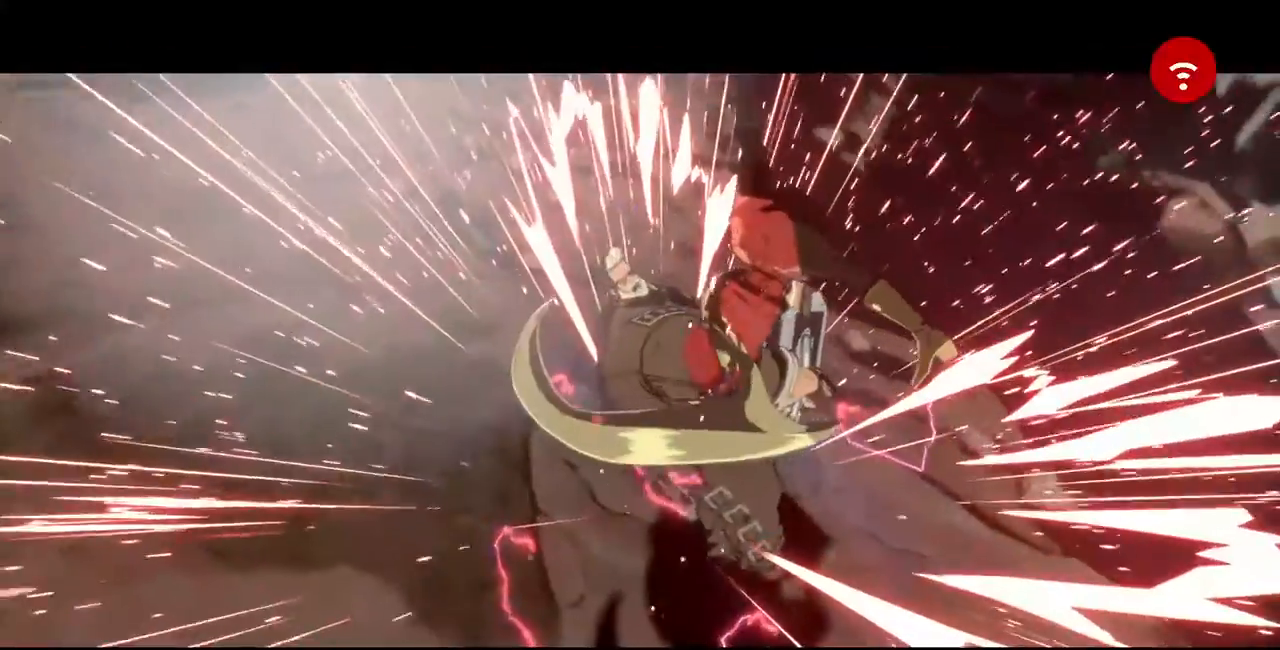
{"dt_ms": 480, "buttons": [], "events": []}
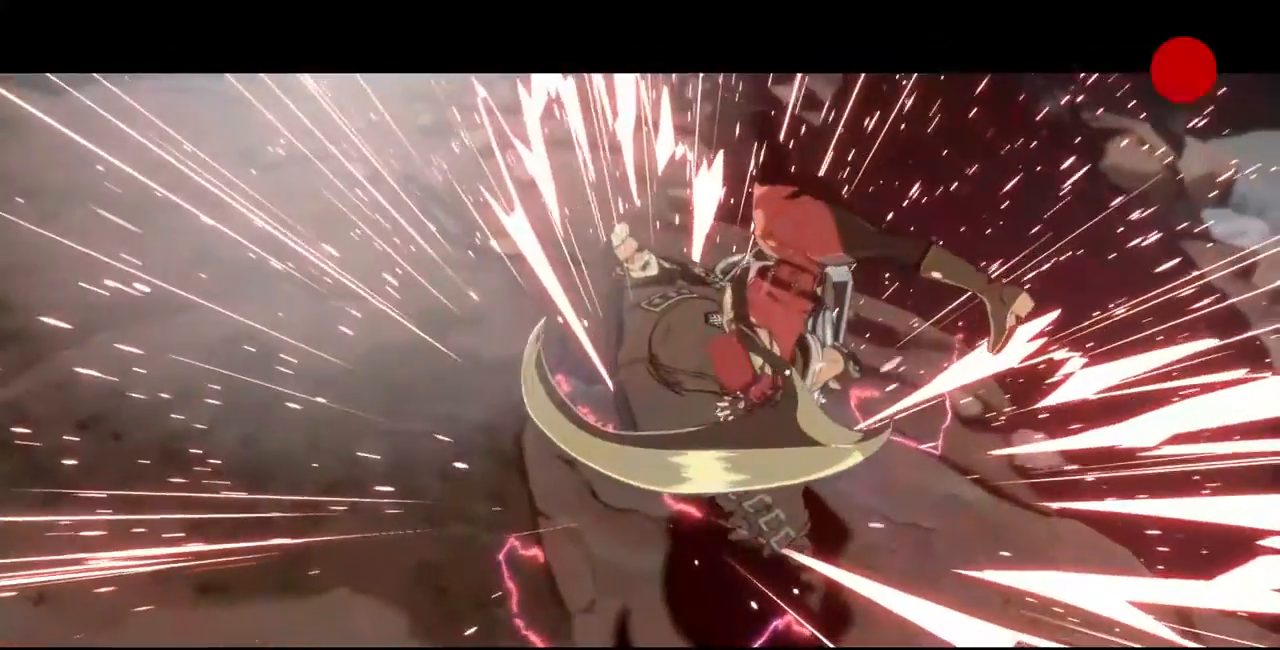
{"dt_ms": 520, "buttons": [], "events": []}
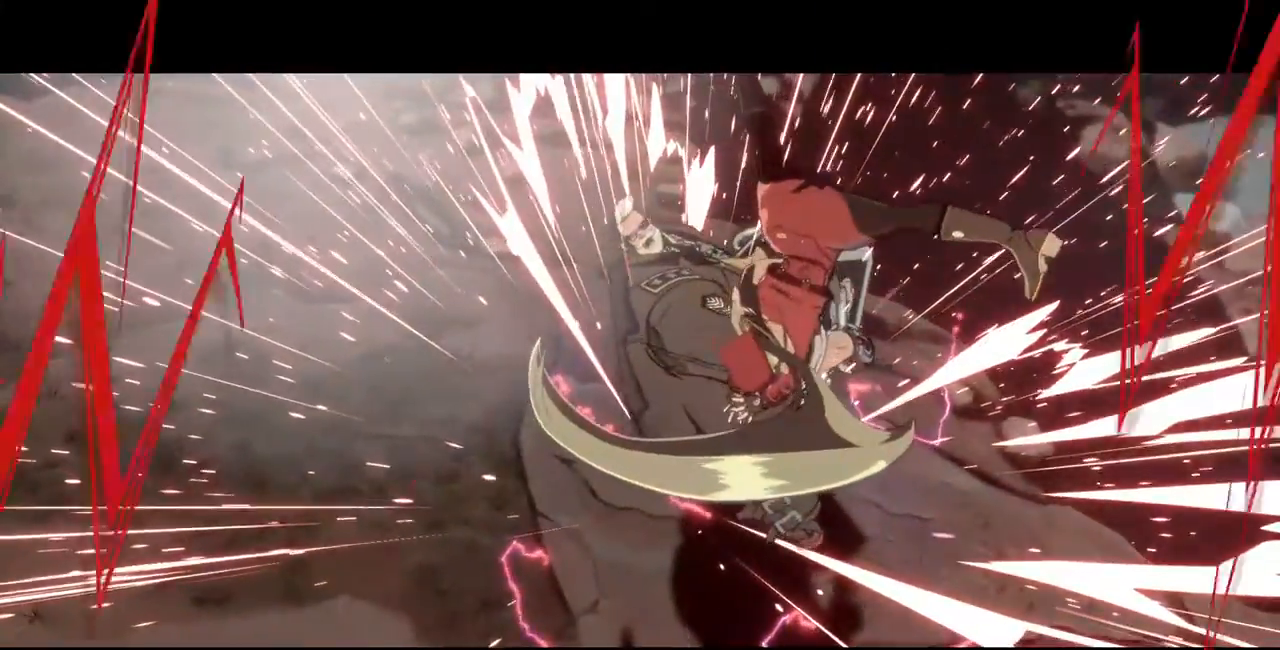
{"dt_ms": 480, "buttons": ["CROSS"], "events": [[120, "CROSS", "down"], [320, "CROSS", "up"], [480, "CROSS", "down"]]}
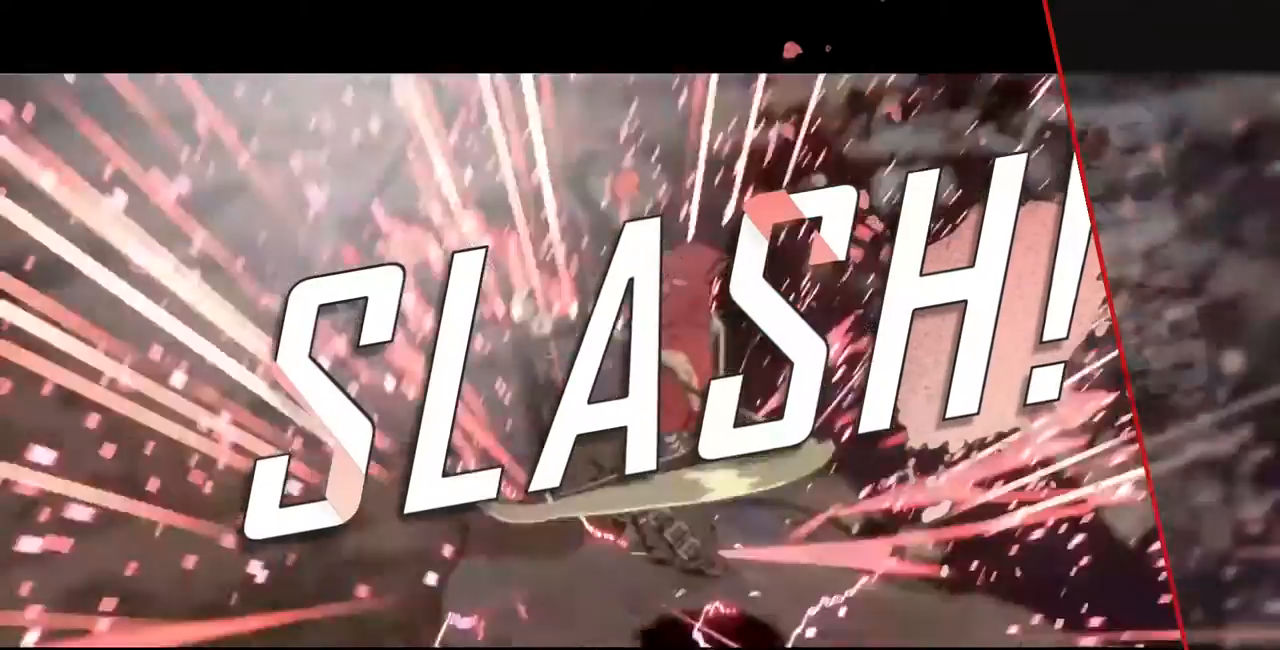
{"dt_ms": 520, "buttons": ["CROSS"], "events": []}
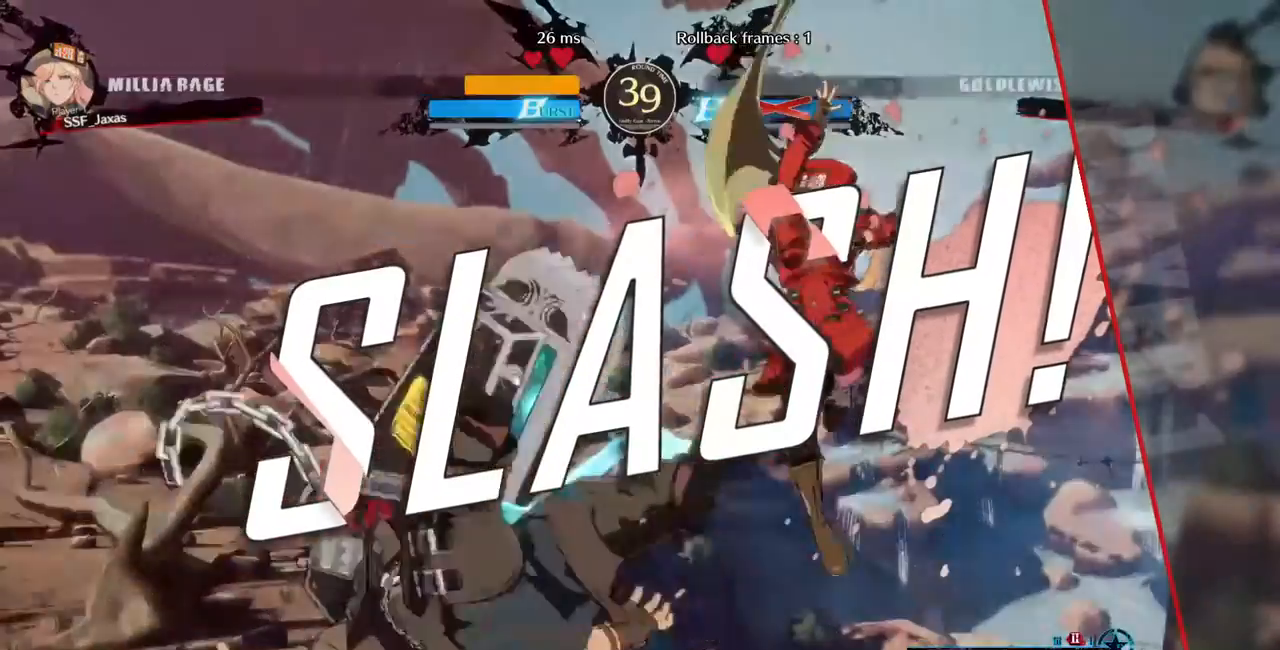
{"dt_ms": 480, "buttons": [], "events": [[120, "CROSS", "up"], [240, "CROSS", "down"], [440, "CROSS", "up"]]}
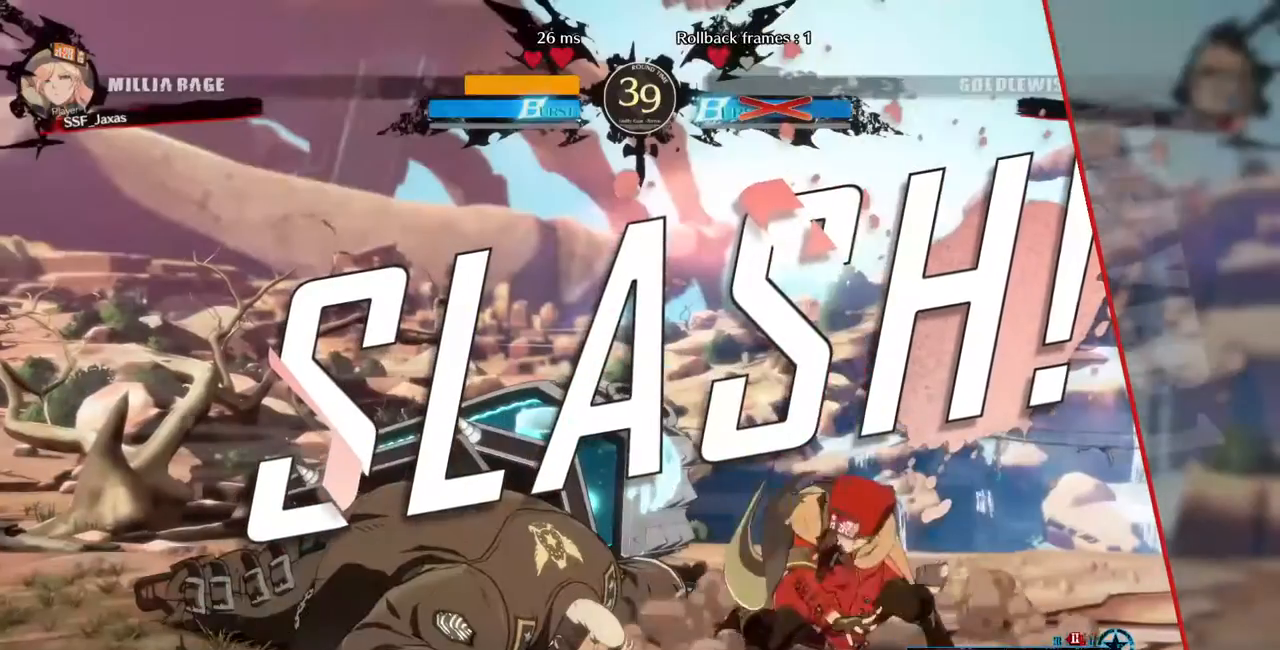
{"dt_ms": 520, "buttons": [], "events": []}
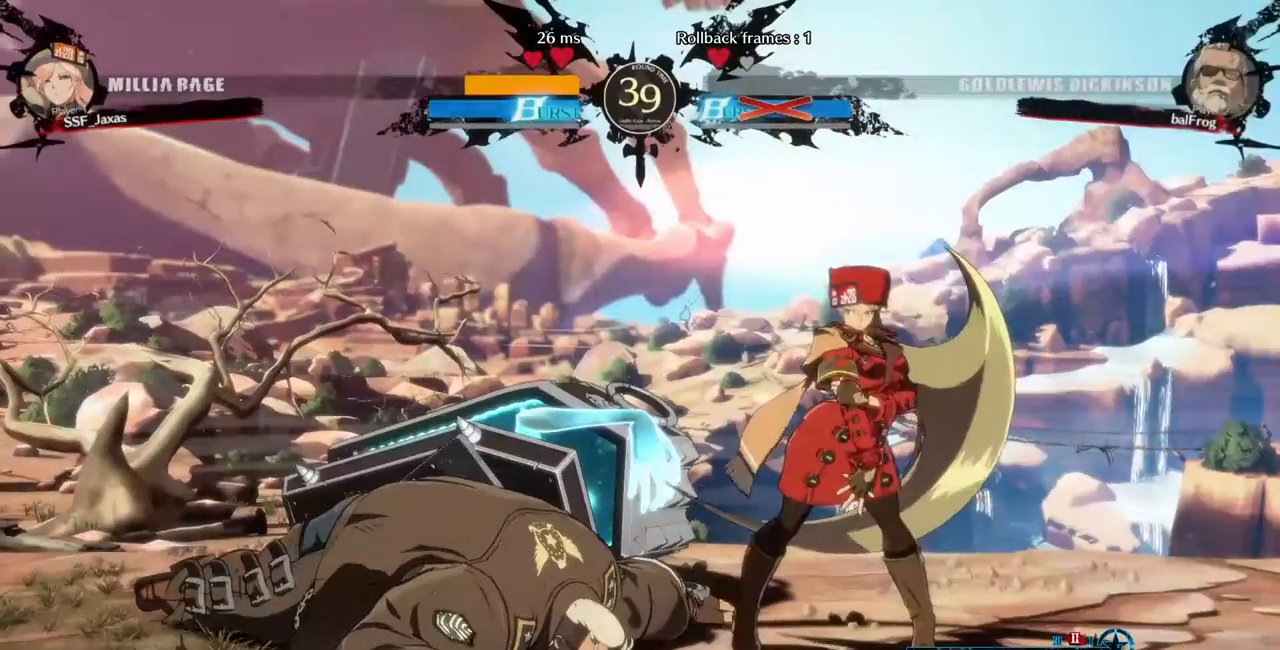
{"dt_ms": 480, "buttons": ["CROSS"], "events": [[80, "CROSS", "down"], [200, "CROSS", "up"], [440, "CROSS", "down"]]}
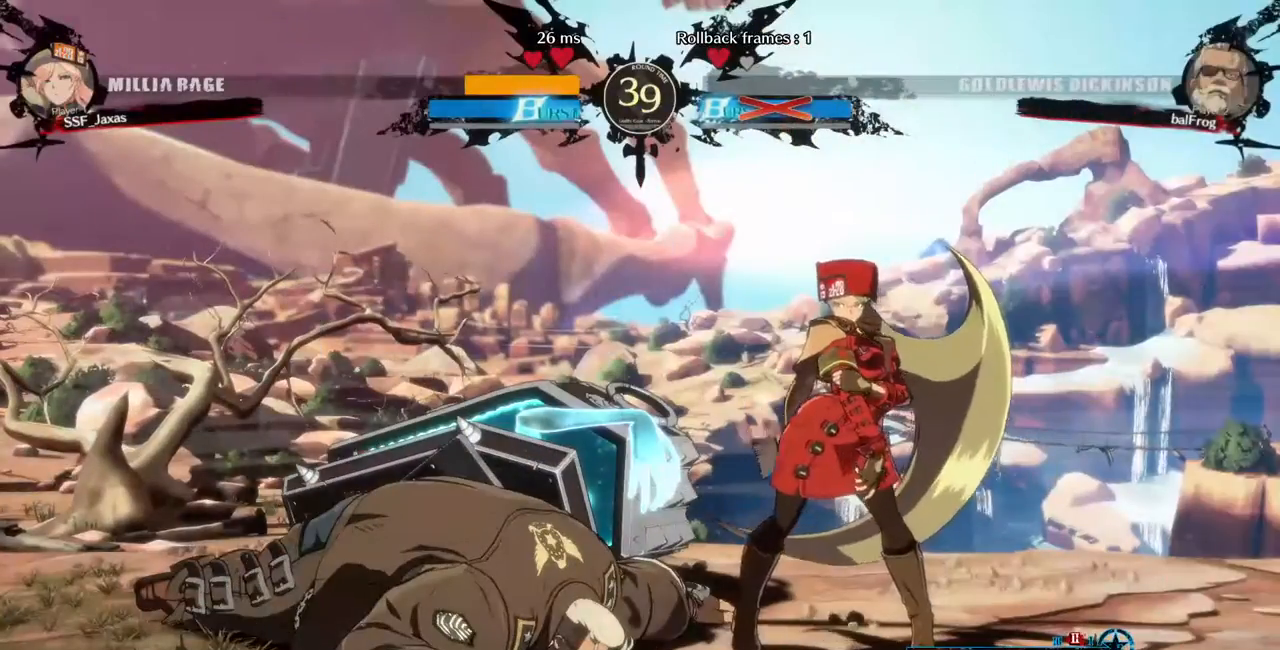
{"dt_ms": 1000, "buttons": ["CROSS"]}
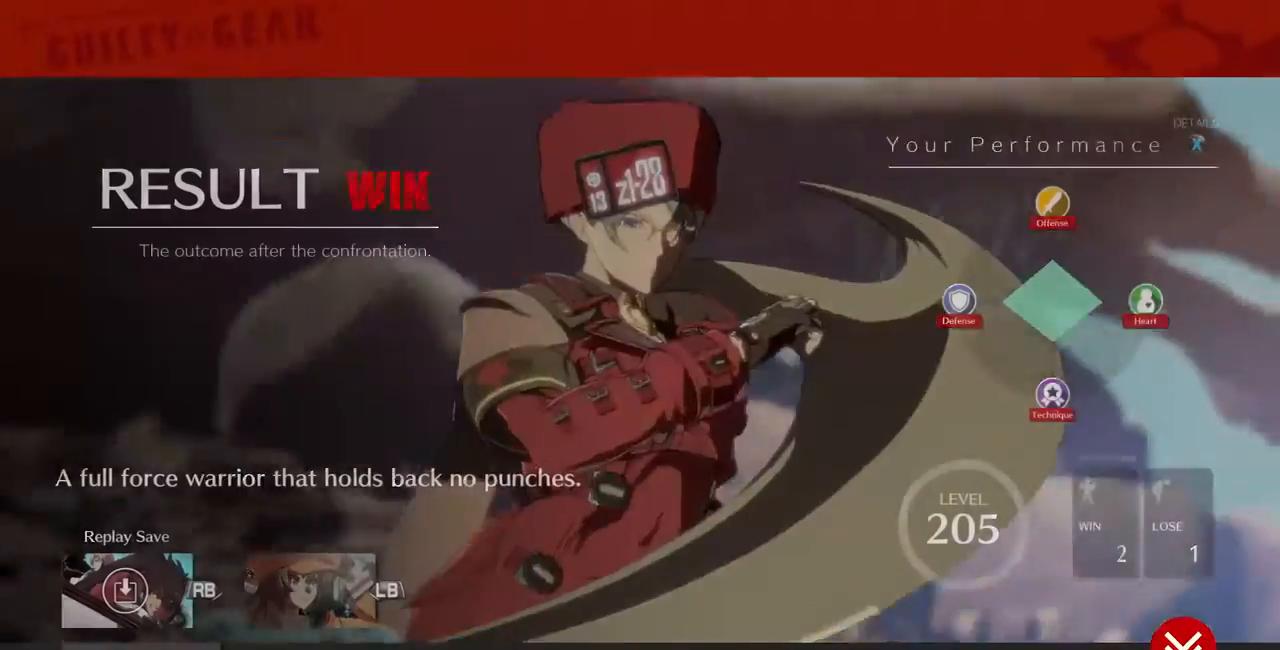
{"dt_ms": 520, "buttons": ["CROSS"], "events": [[40, "CROSS", "up"], [240, "CROSS", "down"], [320, "CROSS", "up"], [440, "CROSS", "down"]]}
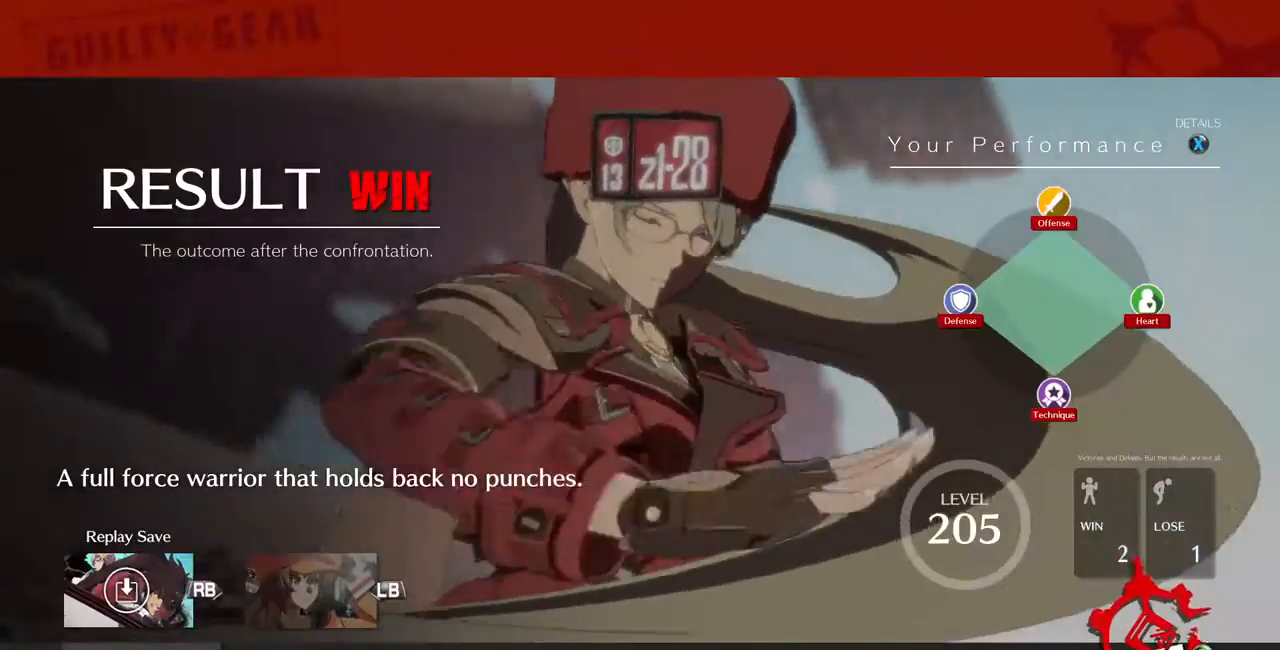
{"dt_ms": 480, "buttons": [], "events": [[120, "CROSS", "up"]]}
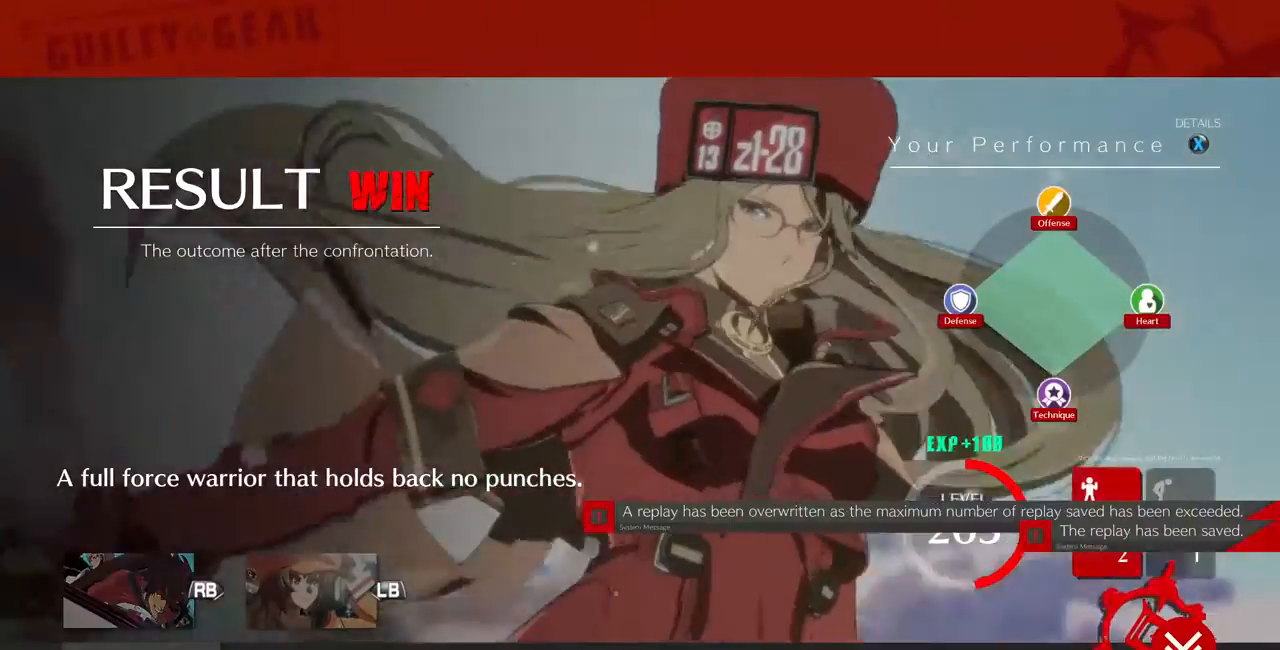
{"dt_ms": 520, "buttons": [], "events": []}
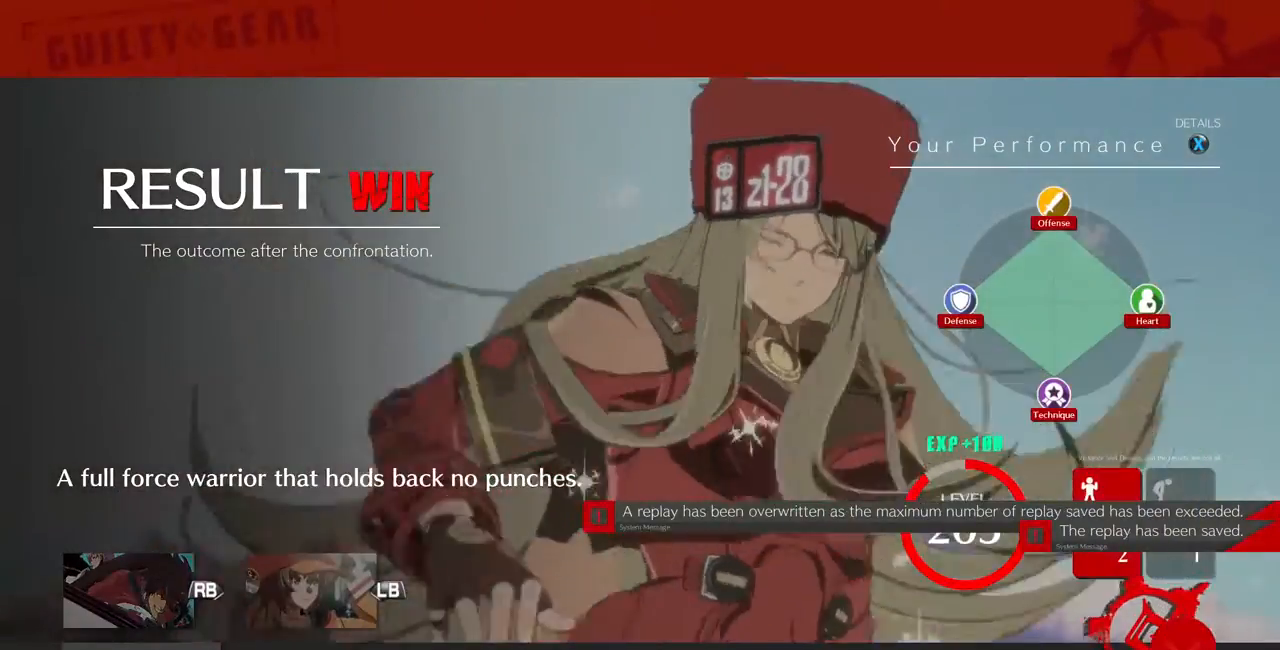
{"dt_ms": 480, "buttons": [], "events": []}
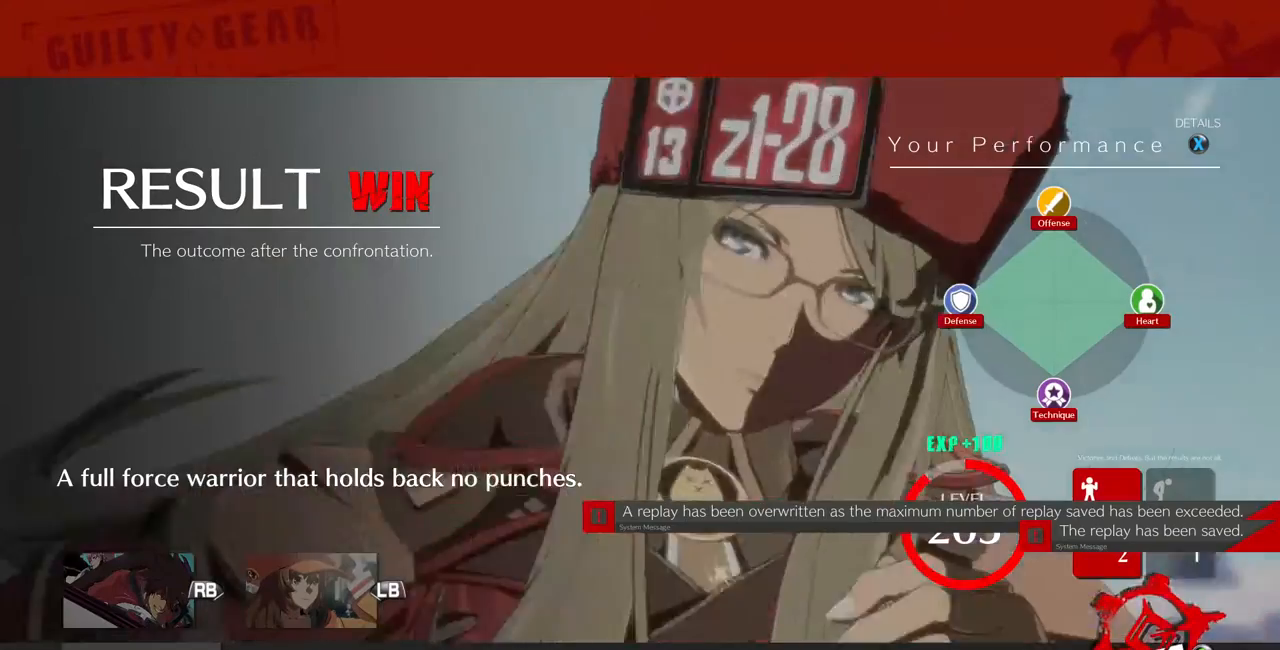
{"dt_ms": 520, "buttons": [], "events": []}
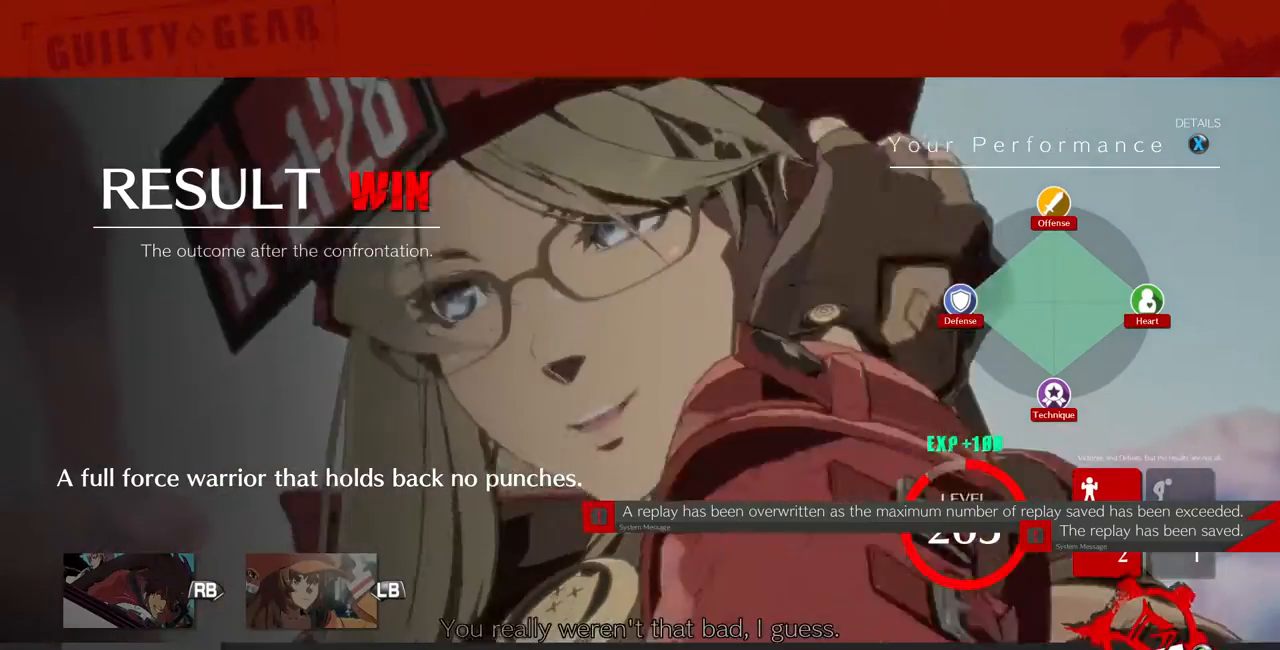
{"dt_ms": 480, "buttons": ["CROSS"], "events": [[440, "CROSS", "down"]]}
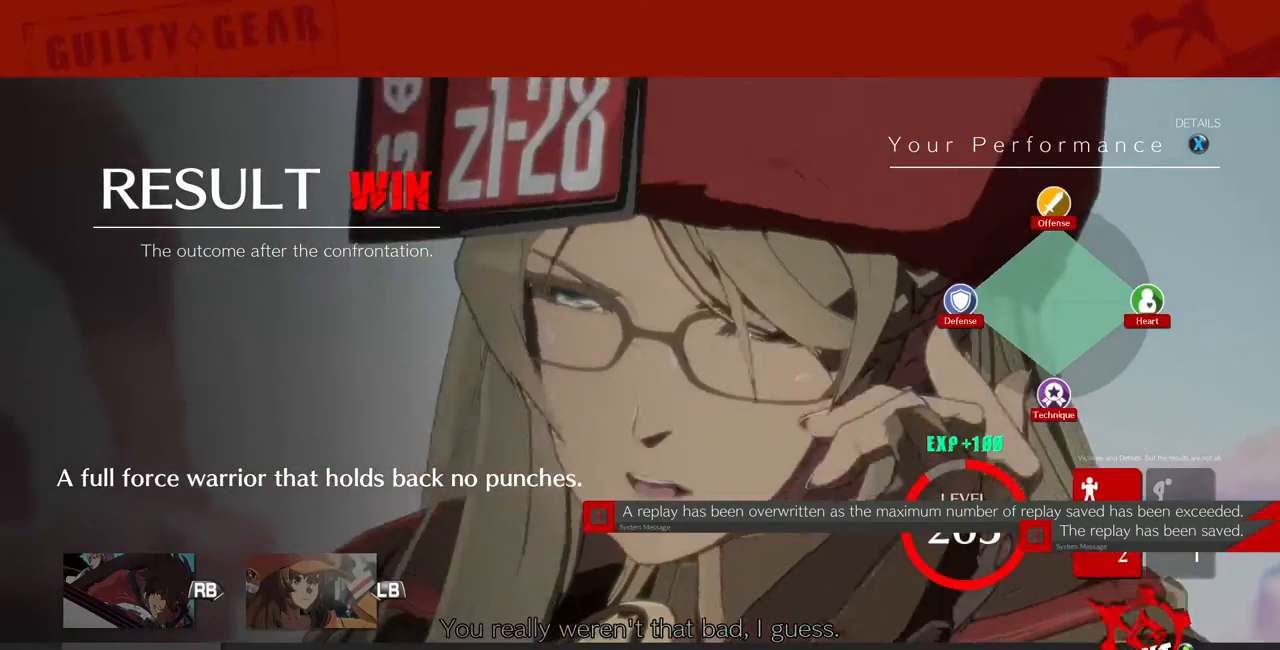
{"dt_ms": 520, "buttons": [], "events": [[40, "CROSS", "up"]]}
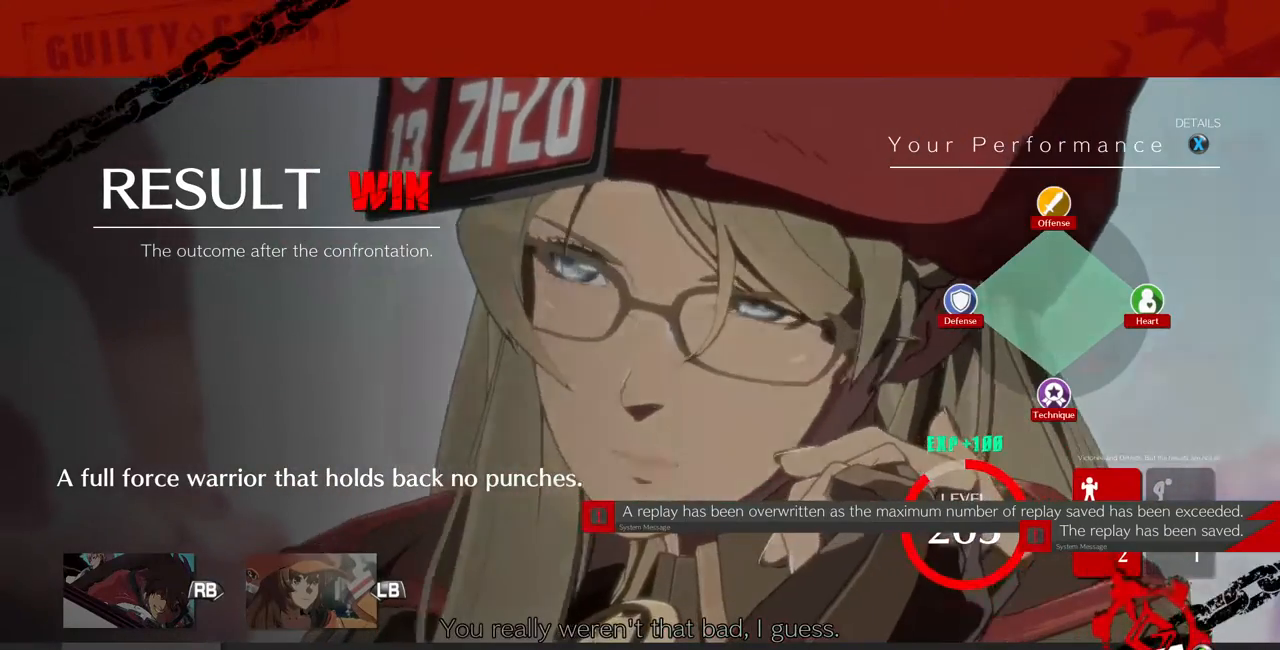
{"dt_ms": 480, "buttons": [], "events": [[120, "CROSS", "down"], [240, "CROSS", "up"]]}
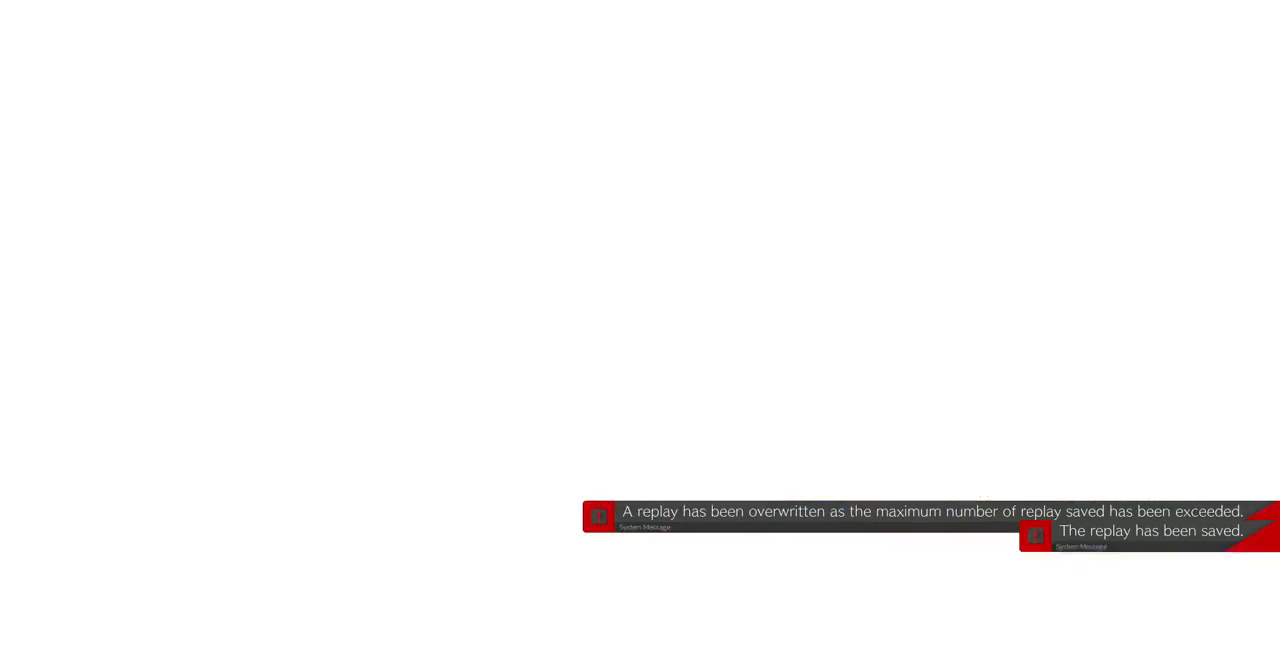
{"dt_ms": 1000, "buttons": []}
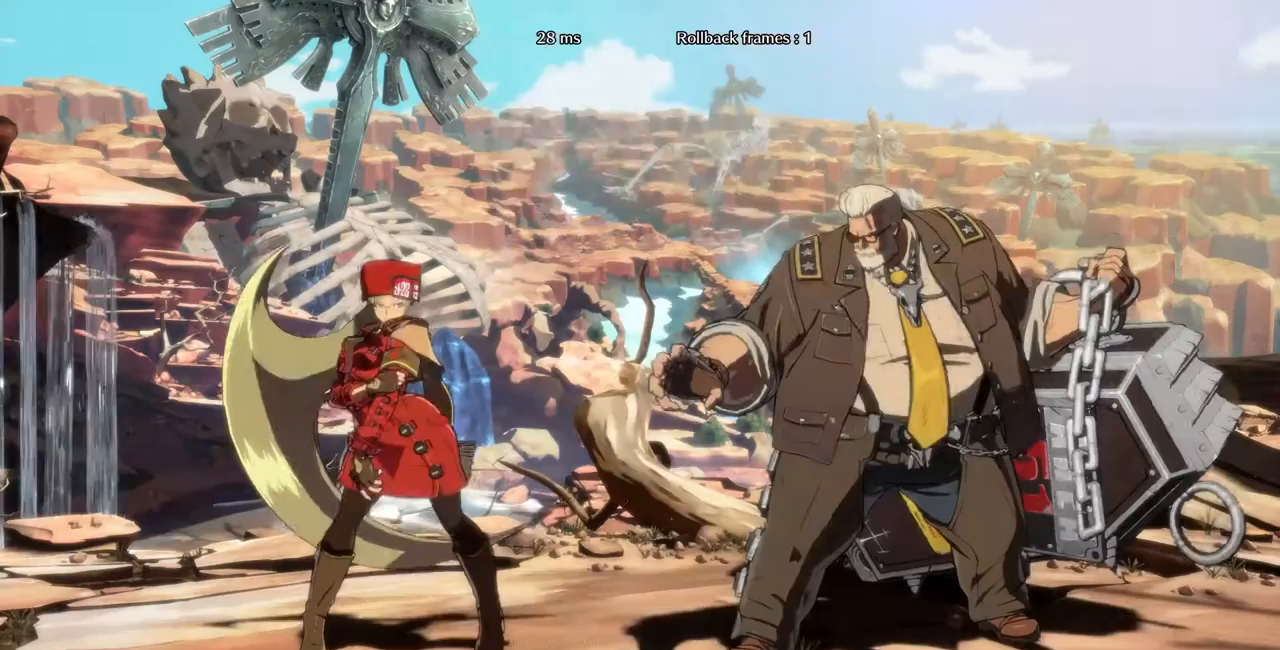
{"dt_ms": 520, "buttons": [], "events": [[40, "DPAD_LEFT", "down"], [120, "DPAD_LEFT", "up"], [320, "DPAD_RIGHT", "down"], [520, "DPAD_RIGHT", "up"]]}
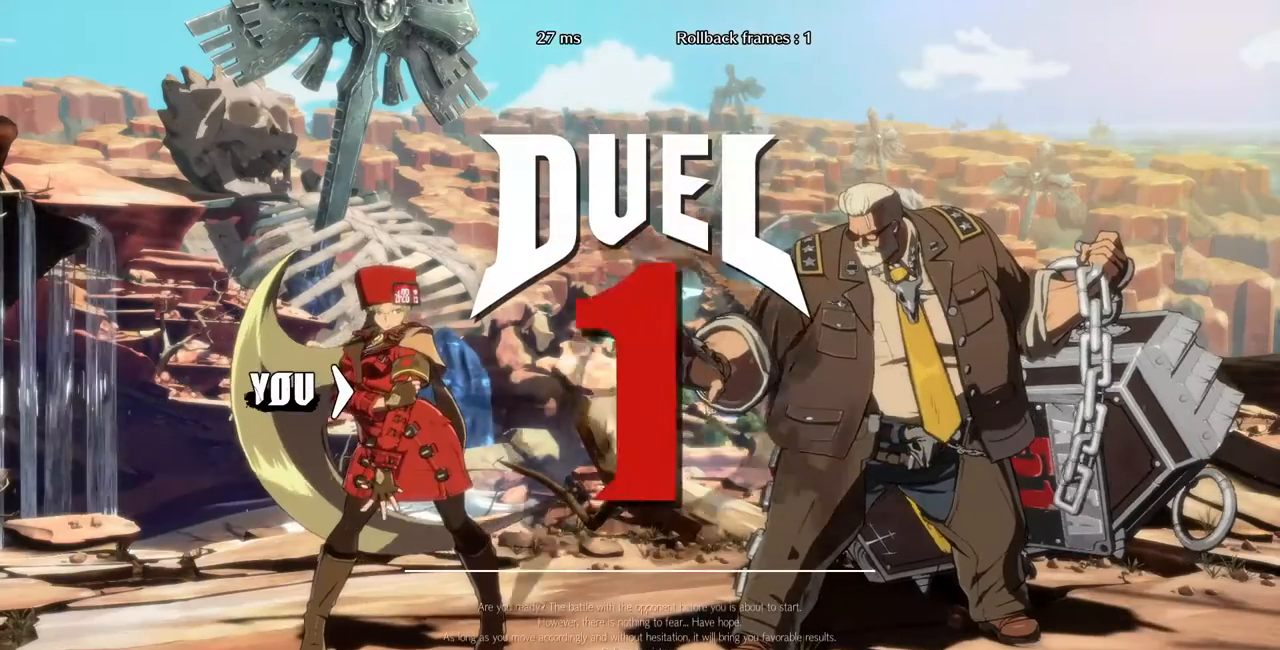
{"dt_ms": 480, "buttons": [], "events": [[160, "DPAD_UP", "down"], [240, "DPAD_RIGHT", "down"], [320, "DPAD_RIGHT", "up"], [320, "DPAD_UP", "up"]]}
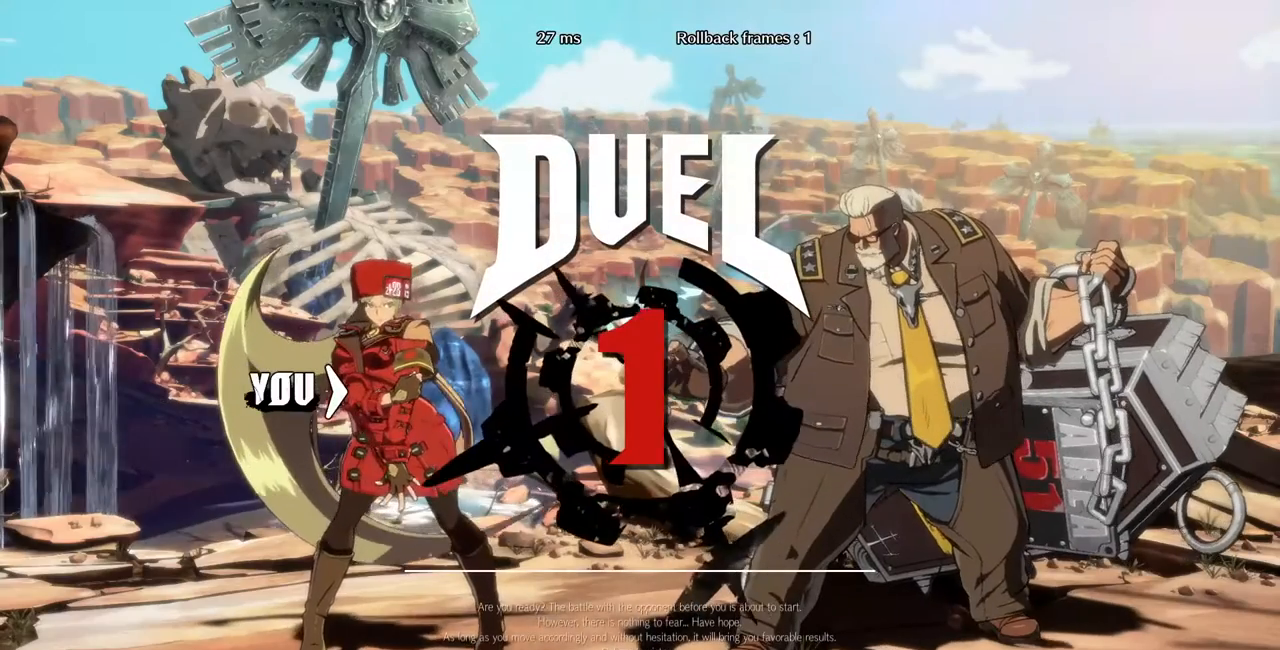
{"dt_ms": 520, "buttons": ["DPAD_UP", "DPAD_RIGHT"], "events": [[80, "DPAD_UP", "down"], [200, "DPAD_RIGHT", "down"], [240, "DPAD_LEFT", "down"], [240, "DPAD_RIGHT", "up"], [280, "DPAD_UP", "up"], [400, "DPAD_LEFT", "up"], [440, "DPAD_UP", "down"], [520, "DPAD_RIGHT", "down"]]}
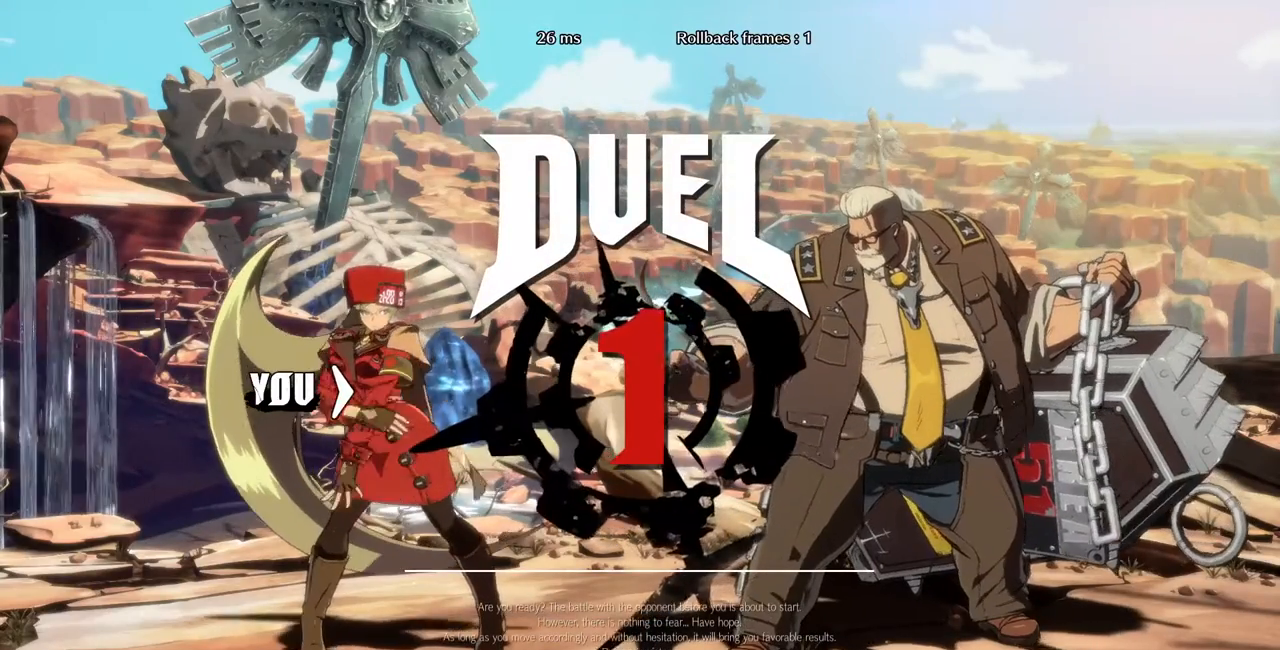
{"dt_ms": 480, "buttons": ["DPAD_LEFT"], "events": [[120, "DPAD_UP", "up"], [160, "DPAD_RIGHT", "up"], [240, "DPAD_LEFT", "down"], [320, "DPAD_UP", "down"], [400, "DPAD_UP", "up"]]}
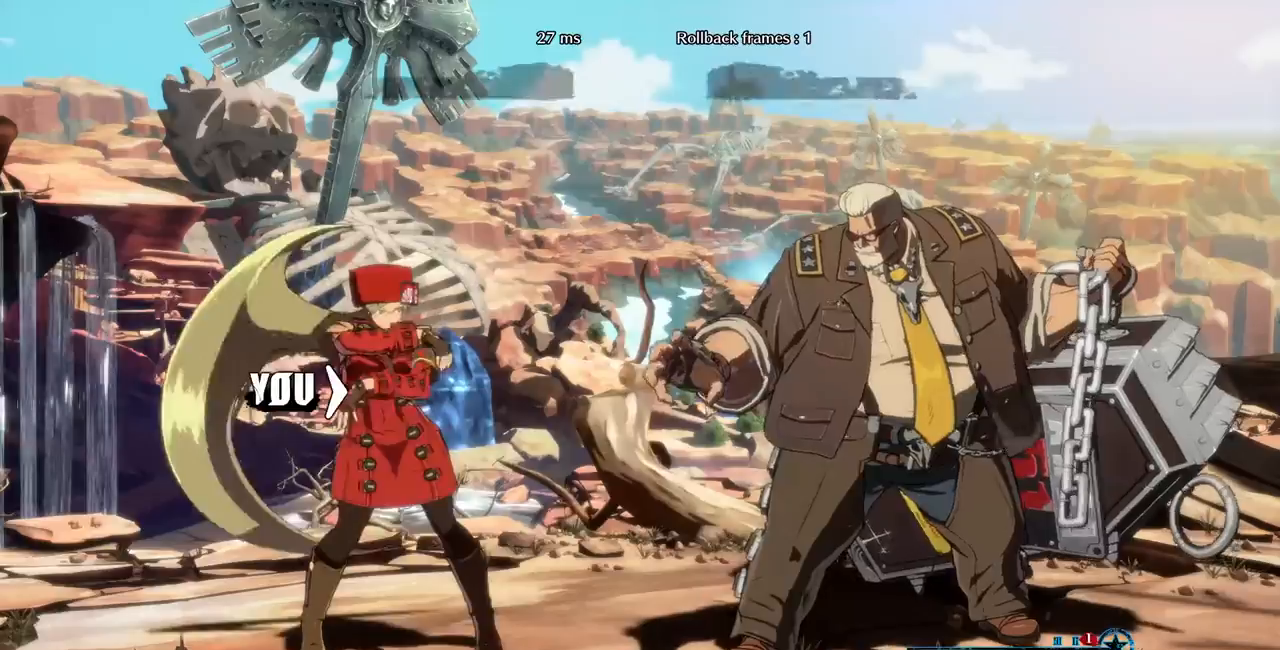
{"dt_ms": 520, "buttons": ["DPAD_LEFT"], "events": [[360, "DPAD_UP", "down"], [440, "DPAD_UP", "up"]]}
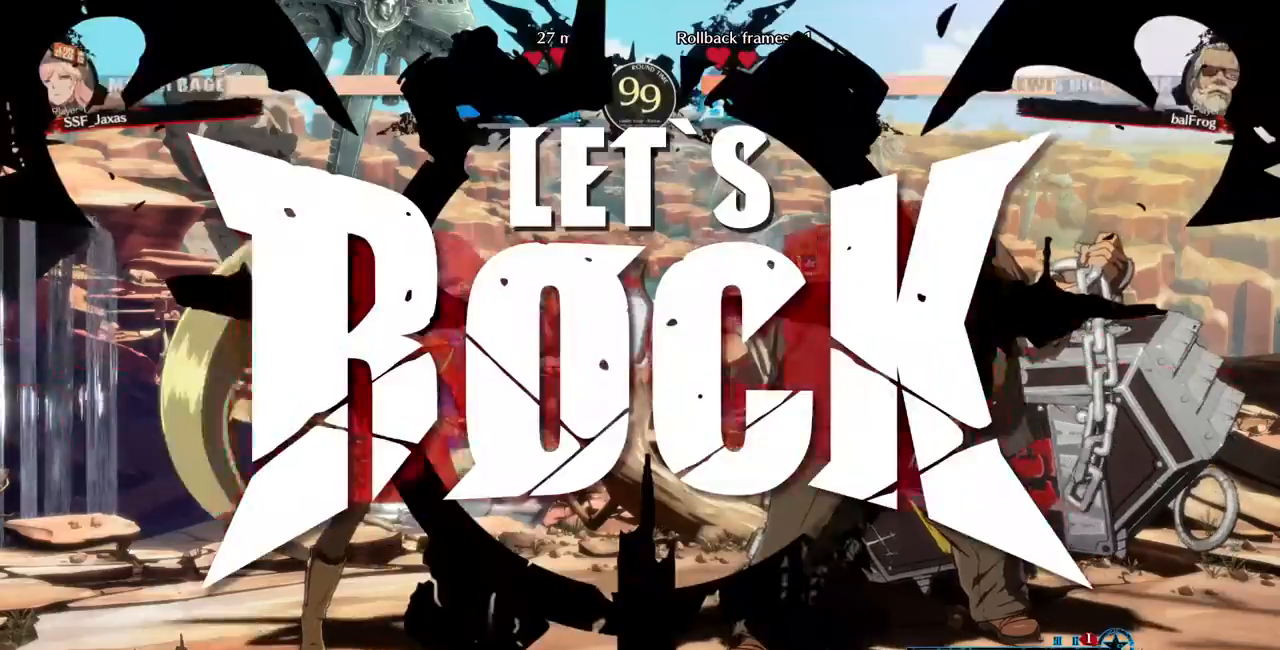
{"dt_ms": 480, "buttons": ["DPAD_UP", "DPAD_LEFT"], "events": [[440, "DPAD_UP", "down"]]}